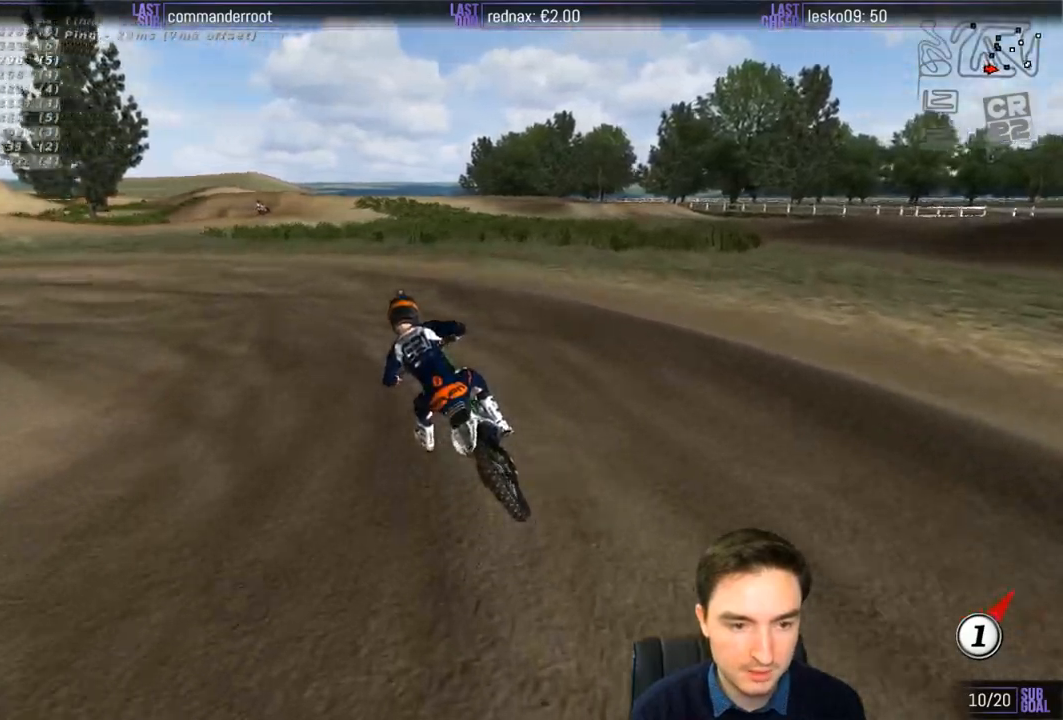
Gameplay with a controller (Xbox layout); each line is a JSON object with the inputs held at the frame after it. "events" lists button and stick changes between this image and that frame as [ms after this image, input, new state], when the widget could be followed in between. Not read: L1 L3 R3.
{"buttons": [], "left_stick": "left", "right_stick": "center", "events": [[267, "R2", "up"], [333, "left_stick", "down-left"], [383, "left_stick", "left"]]}
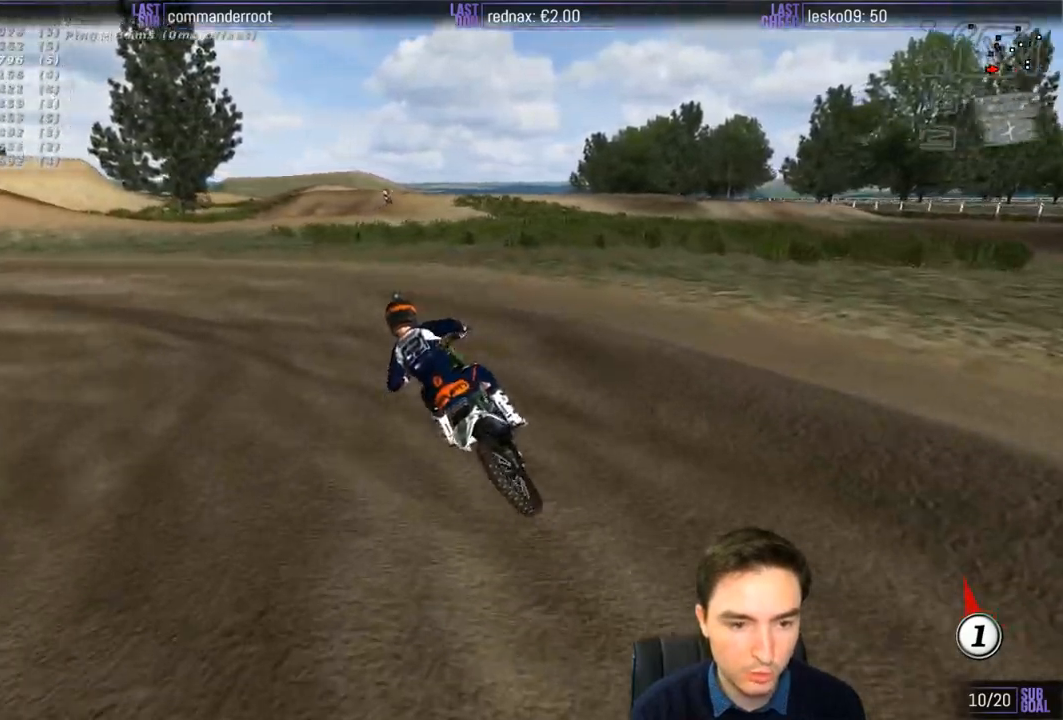
{"buttons": ["R2"], "left_stick": "center", "right_stick": "center", "events": [[233, "R2", "down"], [233, "left_stick", "center"], [333, "R2", "up"], [500, "R2", "down"]]}
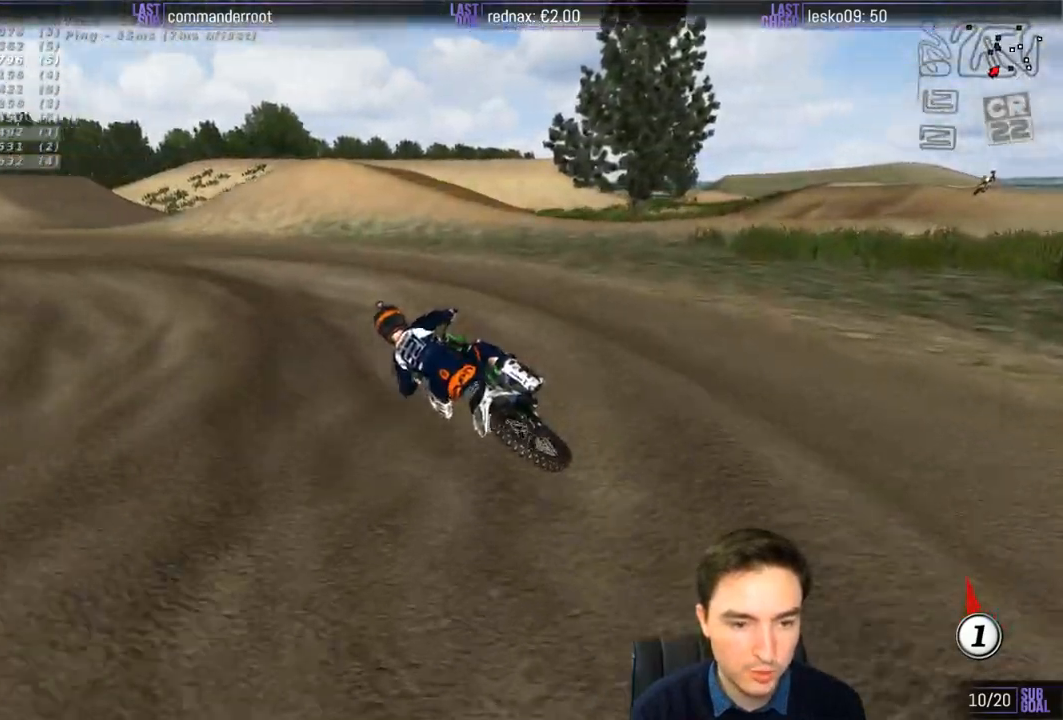
{"buttons": ["R2"], "left_stick": "center", "right_stick": "center", "events": [[67, "R2", "up"], [267, "R2", "down"]]}
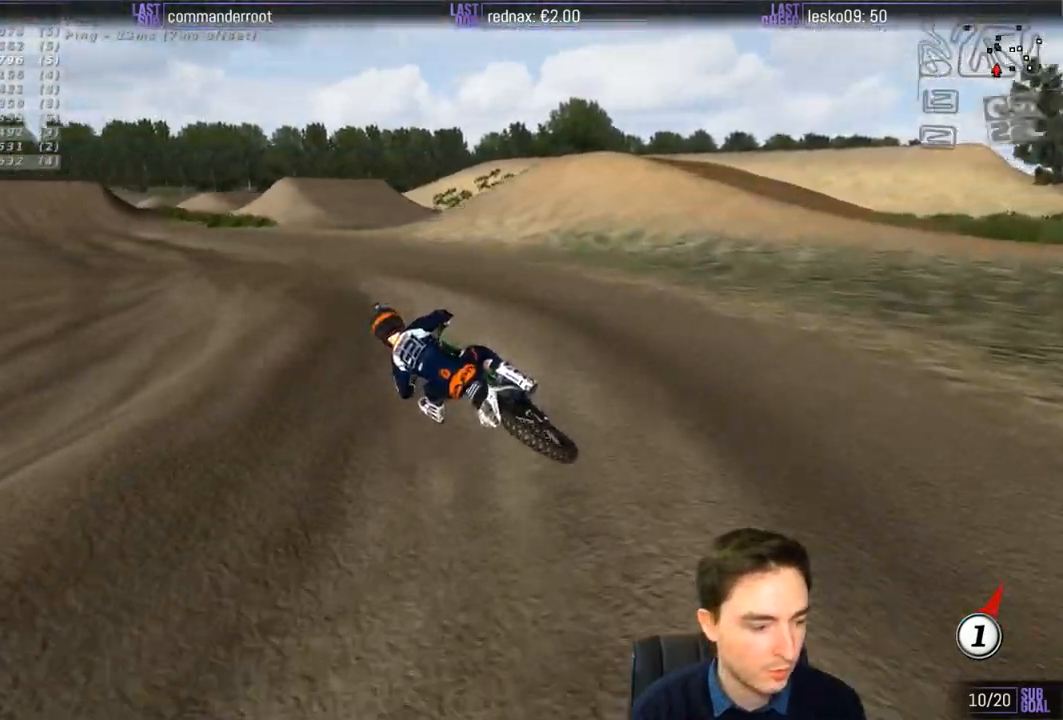
{"buttons": ["R2"], "left_stick": "center", "right_stick": "center", "events": [[233, "left_stick", "right"], [267, "B", "down"], [333, "B", "up"], [467, "left_stick", "center"]]}
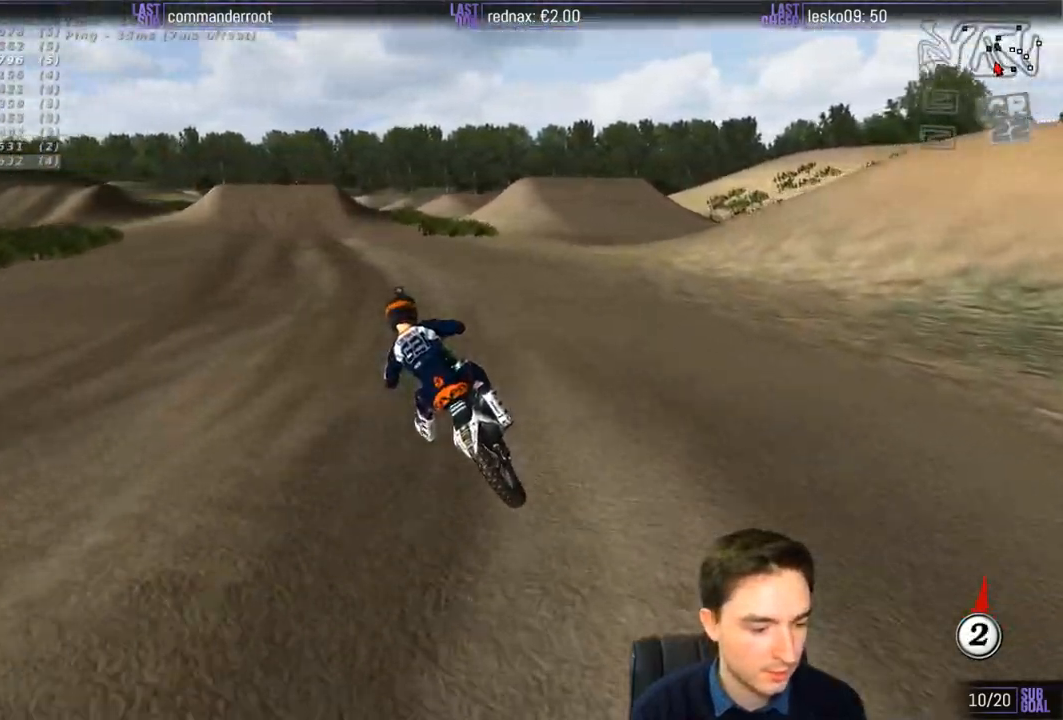
{"buttons": ["R2"], "left_stick": "center", "right_stick": "center", "events": [[400, "B", "down"], [500, "B", "up"]]}
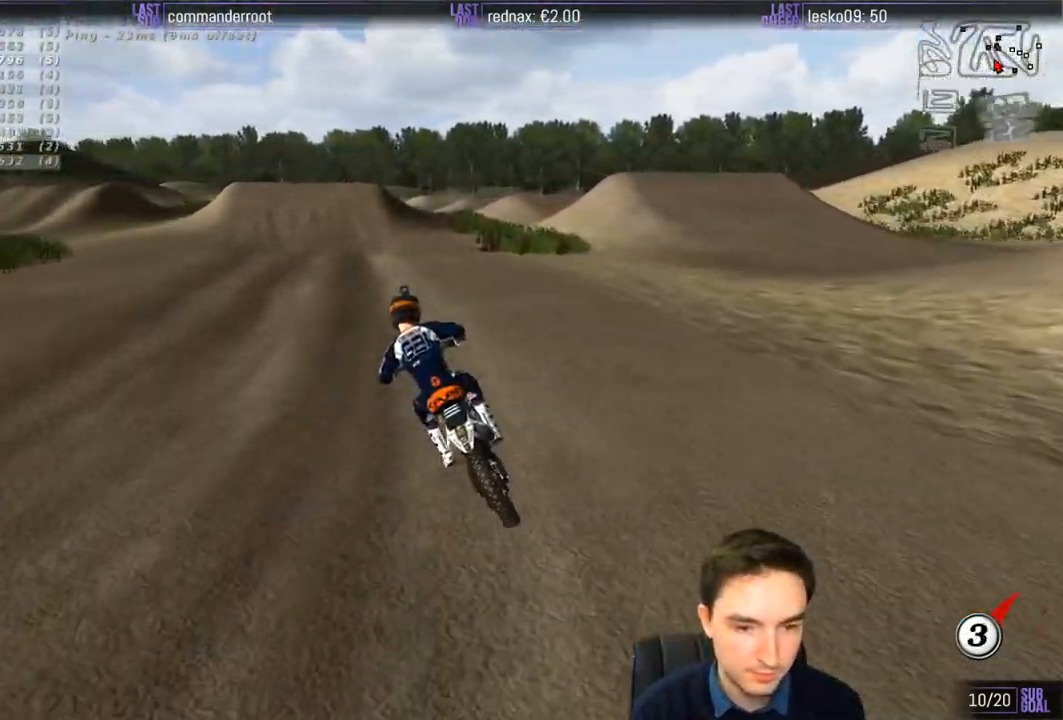
{"buttons": ["R2"], "left_stick": "center", "right_stick": "center", "events": [[333, "left_stick", "right"], [500, "left_stick", "center"]]}
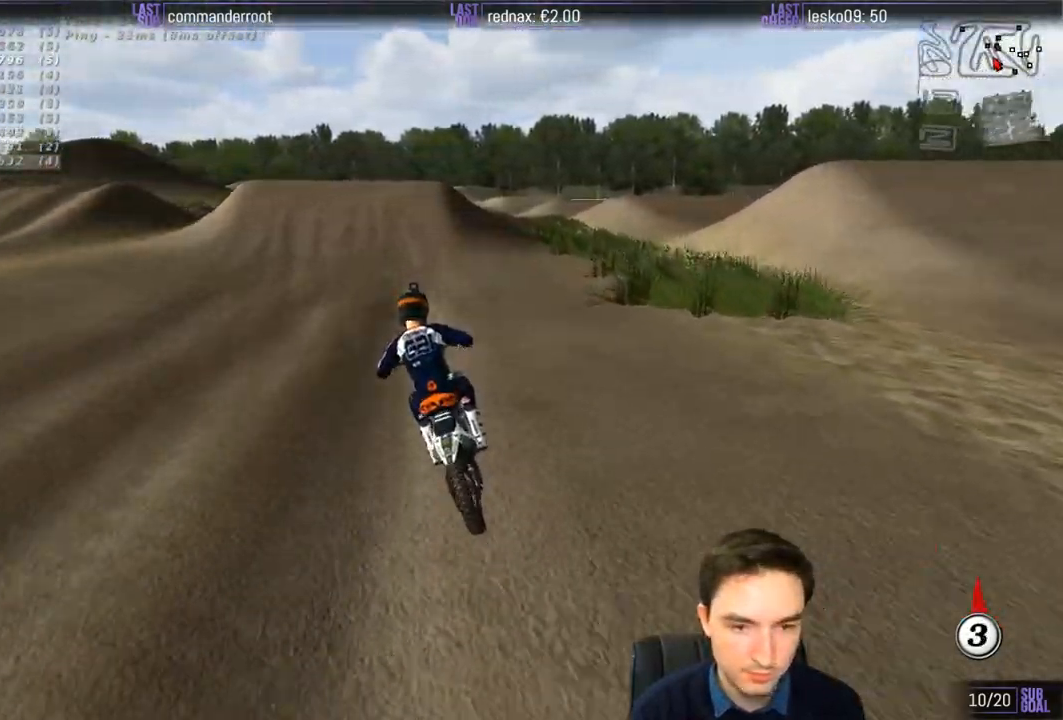
{"buttons": [], "left_stick": "center", "right_stick": "center", "events": [[433, "R2", "up"]]}
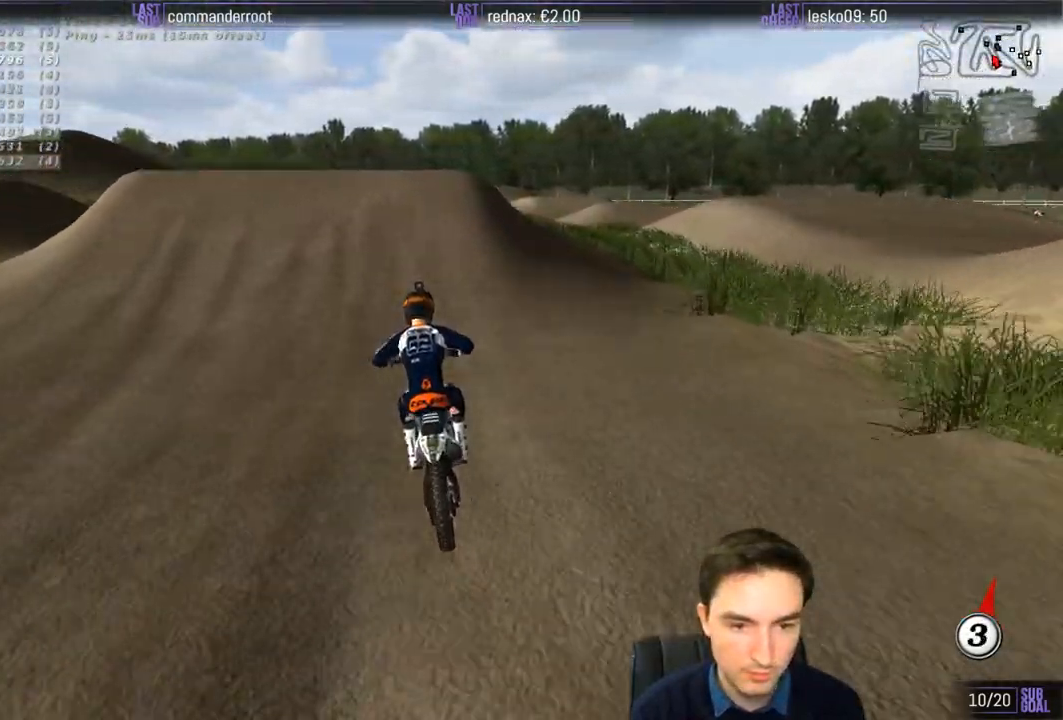
{"buttons": [], "left_stick": "left", "right_stick": "center", "events": [[267, "left_stick", "right"], [500, "left_stick", "left"]]}
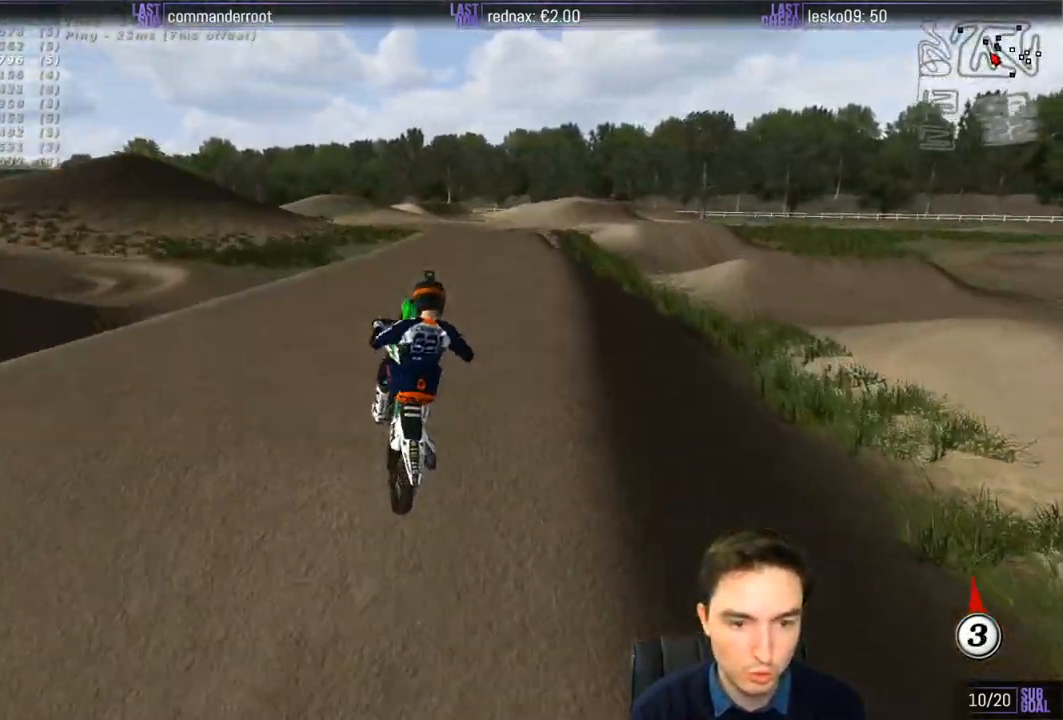
{"buttons": ["R2"], "left_stick": "left", "right_stick": "center", "events": [[133, "R2", "down"], [300, "R2", "up"], [367, "R2", "down"]]}
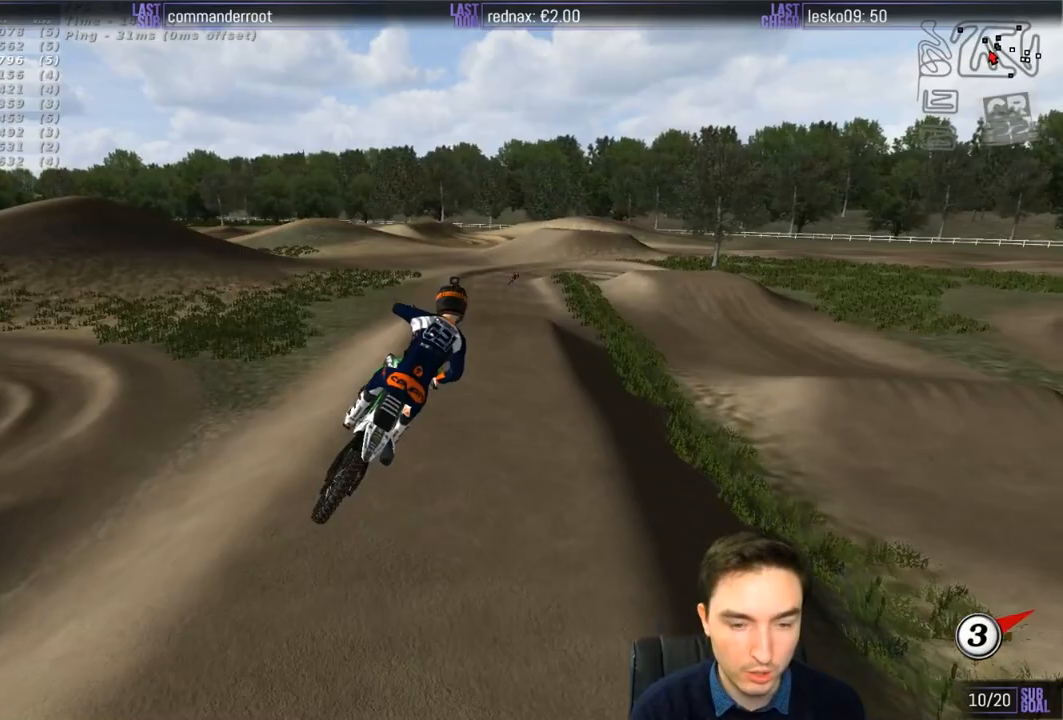
{"buttons": ["R2"], "left_stick": "up-right", "right_stick": "center", "events": [[200, "left_stick", "up"], [300, "left_stick", "up-right"]]}
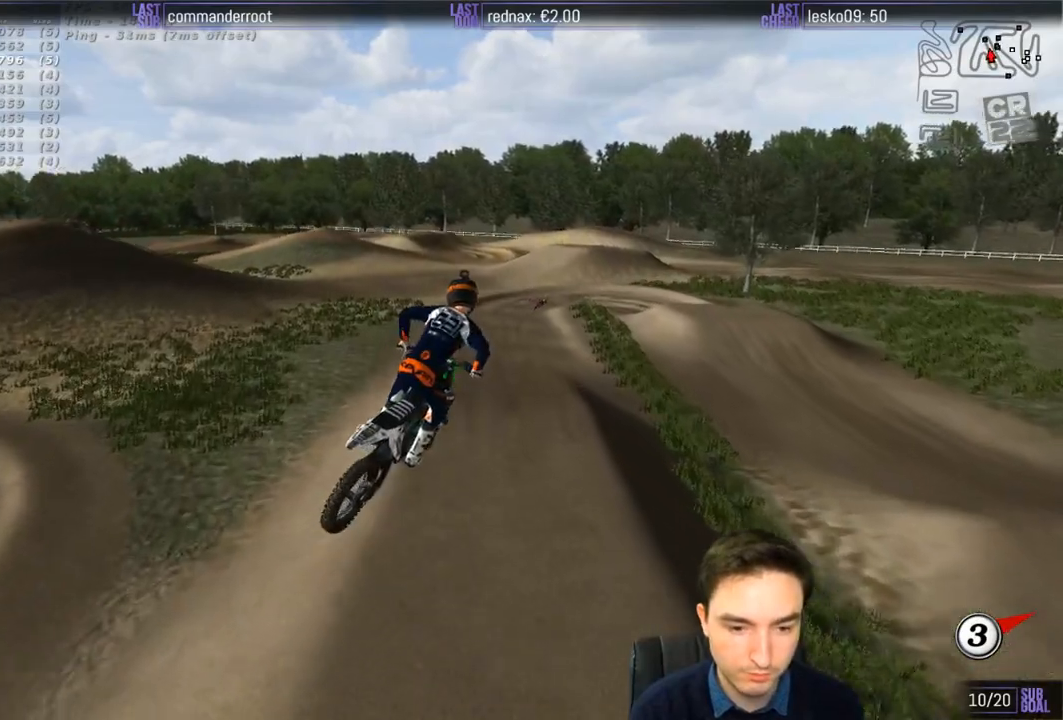
{"buttons": ["R2"], "left_stick": "up-left", "right_stick": "center", "events": [[217, "left_stick", "up"], [367, "left_stick", "up-left"]]}
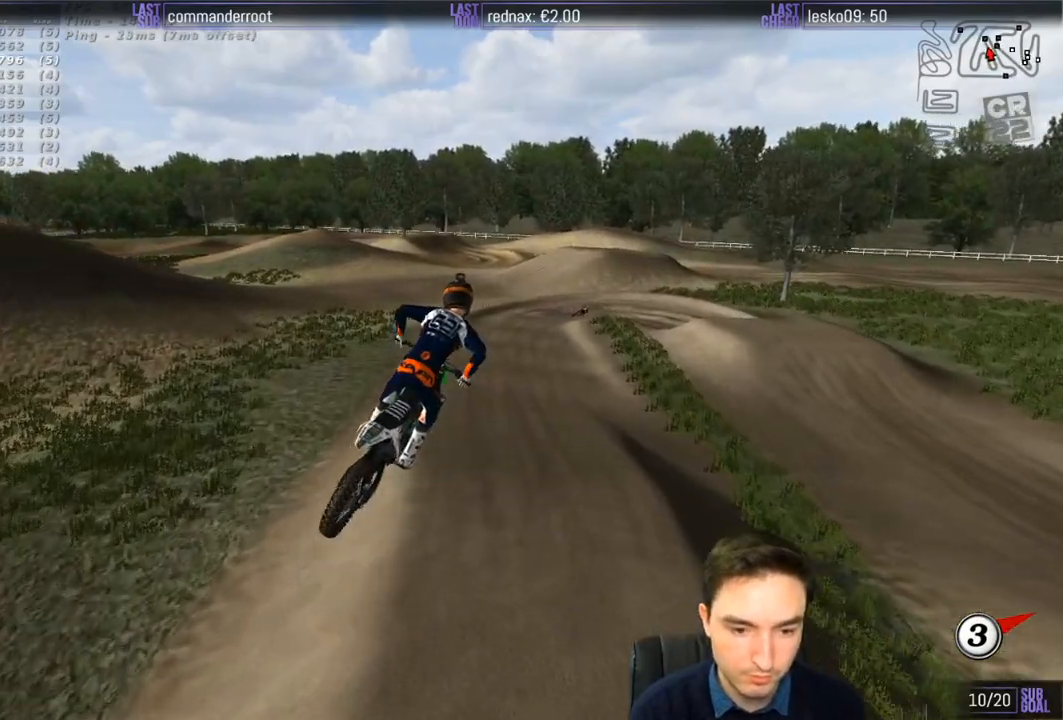
{"buttons": ["R2"], "left_stick": "up-right", "right_stick": "center", "events": [[233, "left_stick", "up"], [400, "left_stick", "up-right"]]}
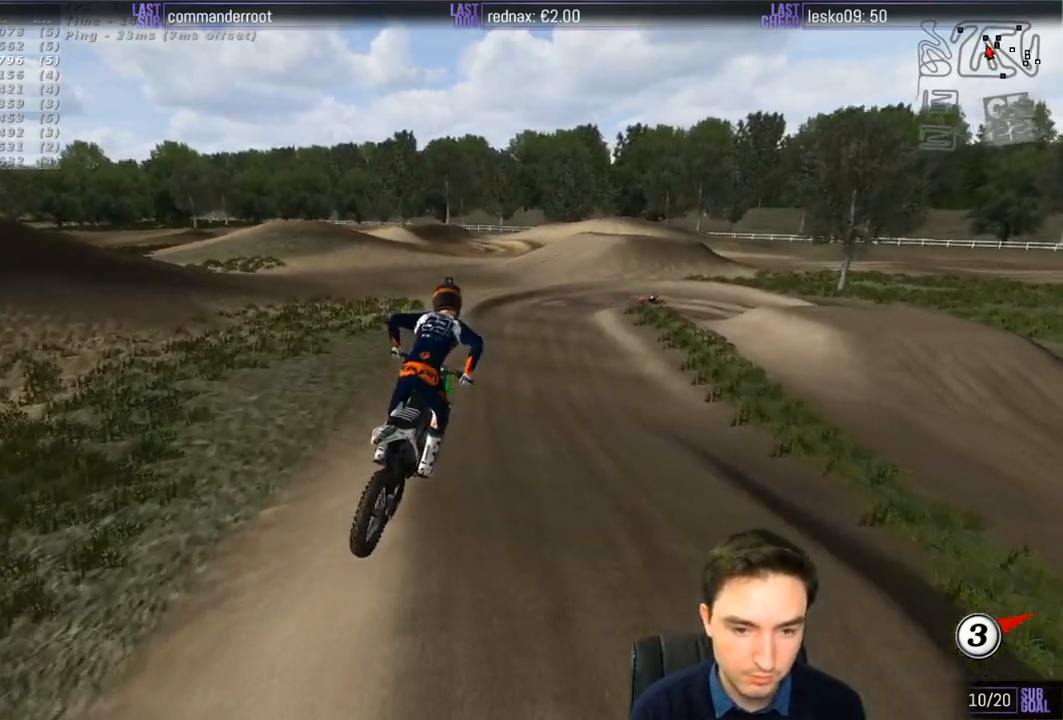
{"buttons": ["R2"], "left_stick": "center", "right_stick": "center", "events": [[133, "left_stick", "center"], [333, "left_stick", "left"], [467, "left_stick", "center"]]}
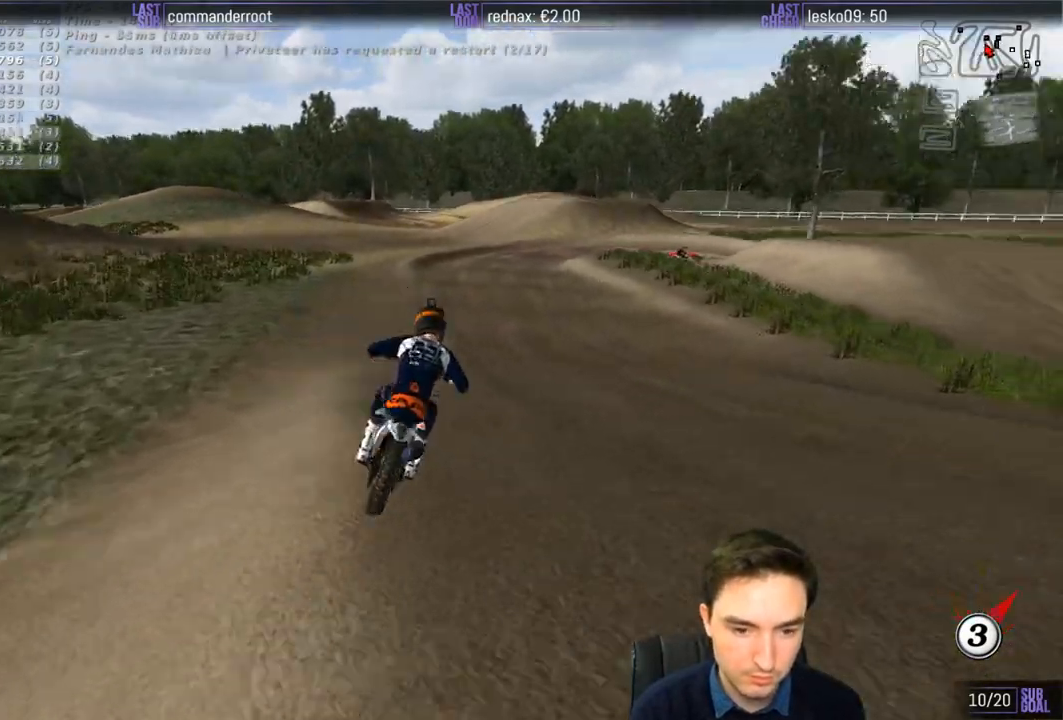
{"buttons": ["R2"], "left_stick": "center", "right_stick": "center", "events": []}
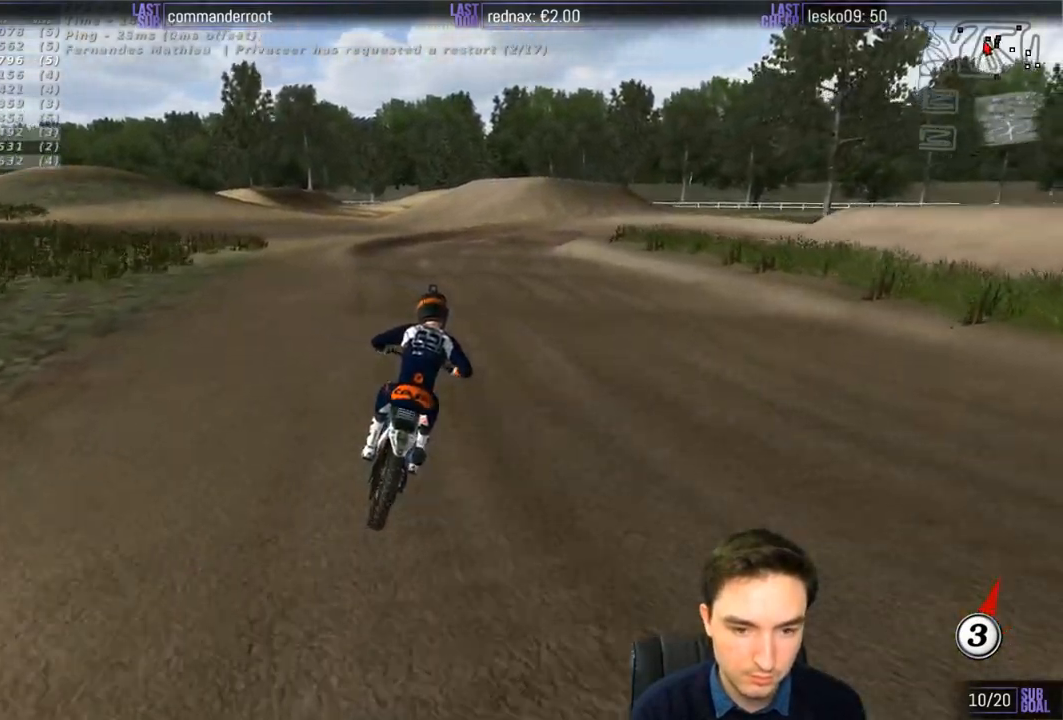
{"buttons": [], "left_stick": "down", "right_stick": "center", "events": [[83, "R2", "up"], [117, "X", "down"], [167, "left_stick", "down-right"], [200, "X", "up"], [267, "left_stick", "down"], [333, "X", "down"], [400, "X", "up"]]}
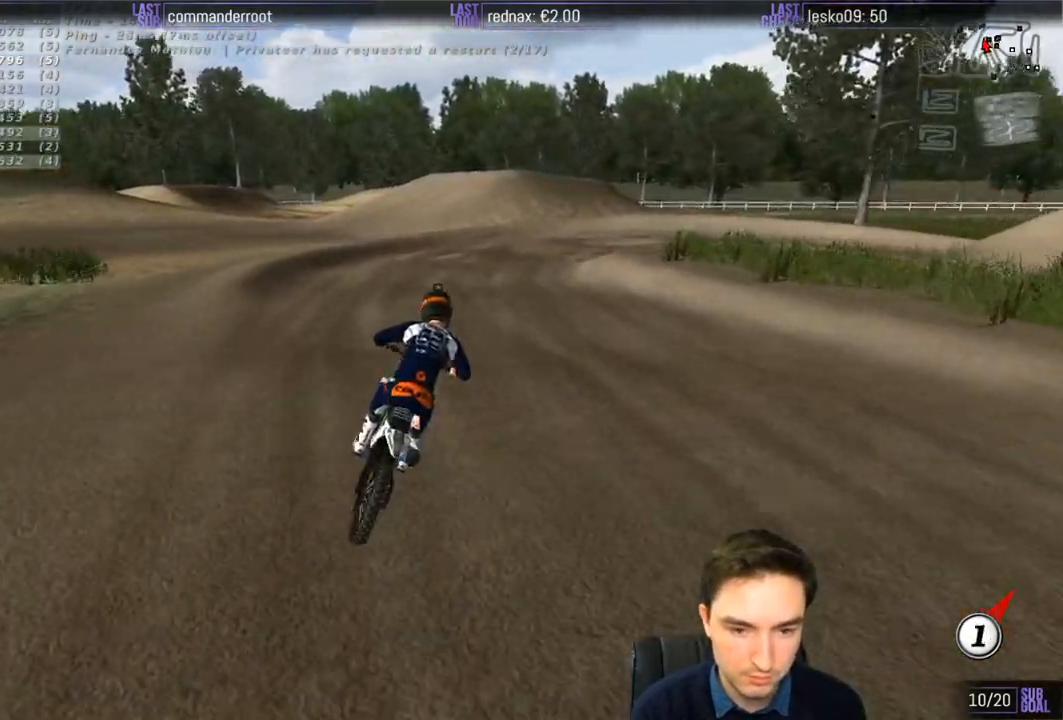
{"buttons": [], "left_stick": "down", "right_stick": "center", "events": [[33, "X", "down"], [67, "X", "up"]]}
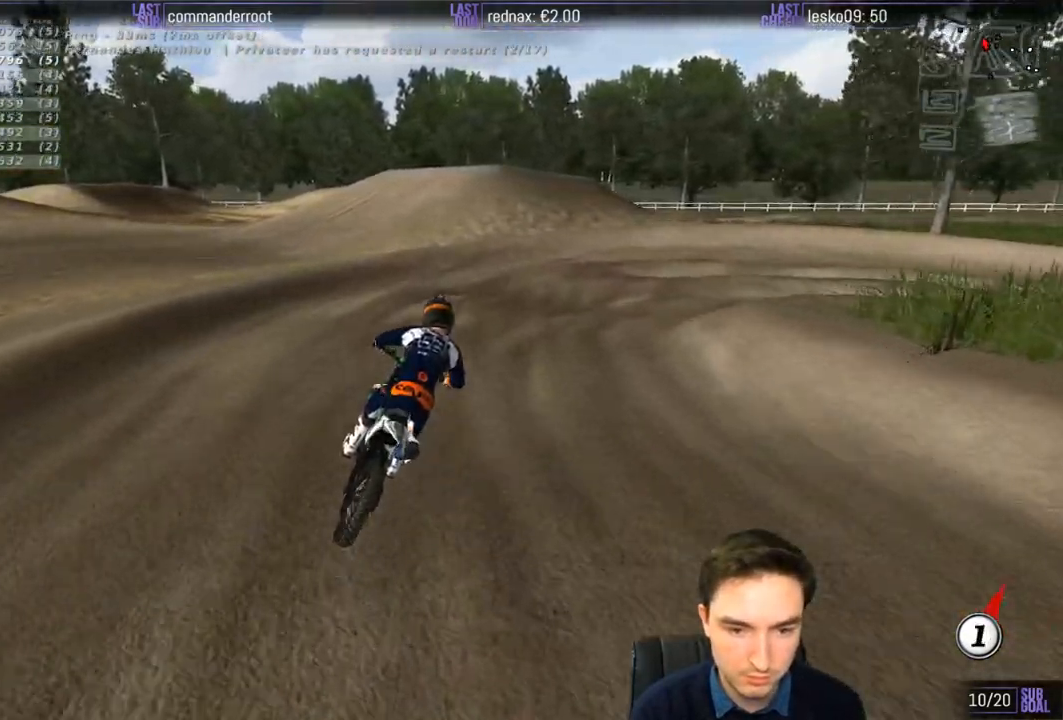
{"buttons": [], "left_stick": "down", "right_stick": "center", "events": [[83, "A", "down"], [133, "L2", "down"], [200, "A", "up"], [233, "left_stick", "down-right"], [267, "L2", "up"], [333, "left_stick", "center"], [367, "A", "down"], [433, "A", "up"], [433, "left_stick", "down"]]}
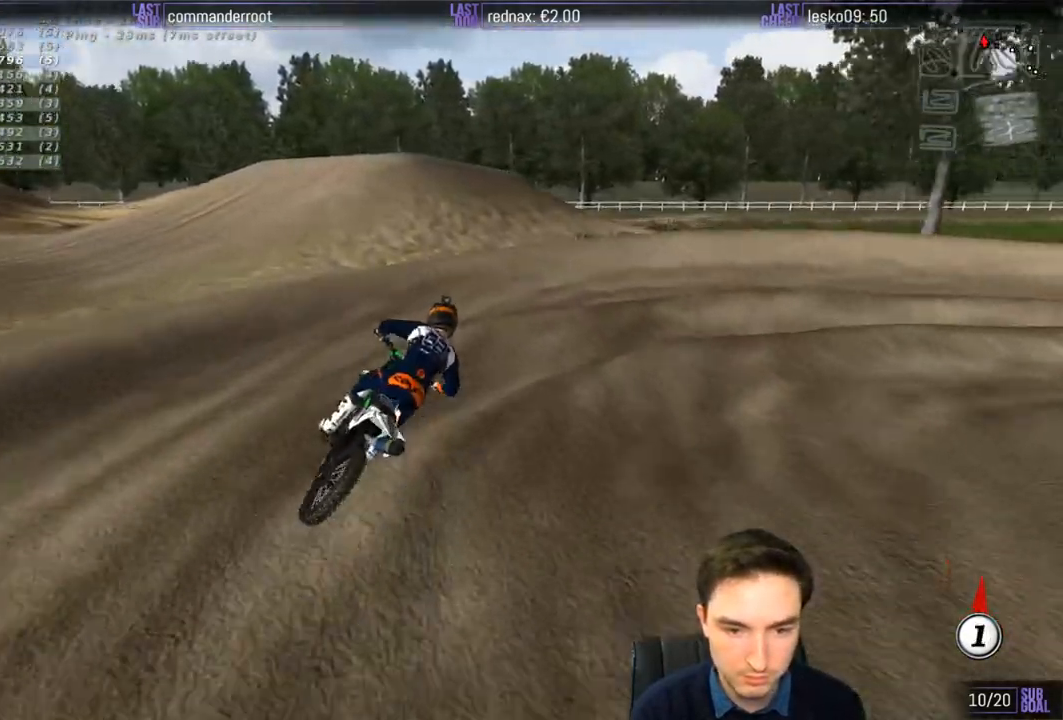
{"buttons": [], "left_stick": "down-right", "right_stick": "center", "events": [[367, "left_stick", "down-right"]]}
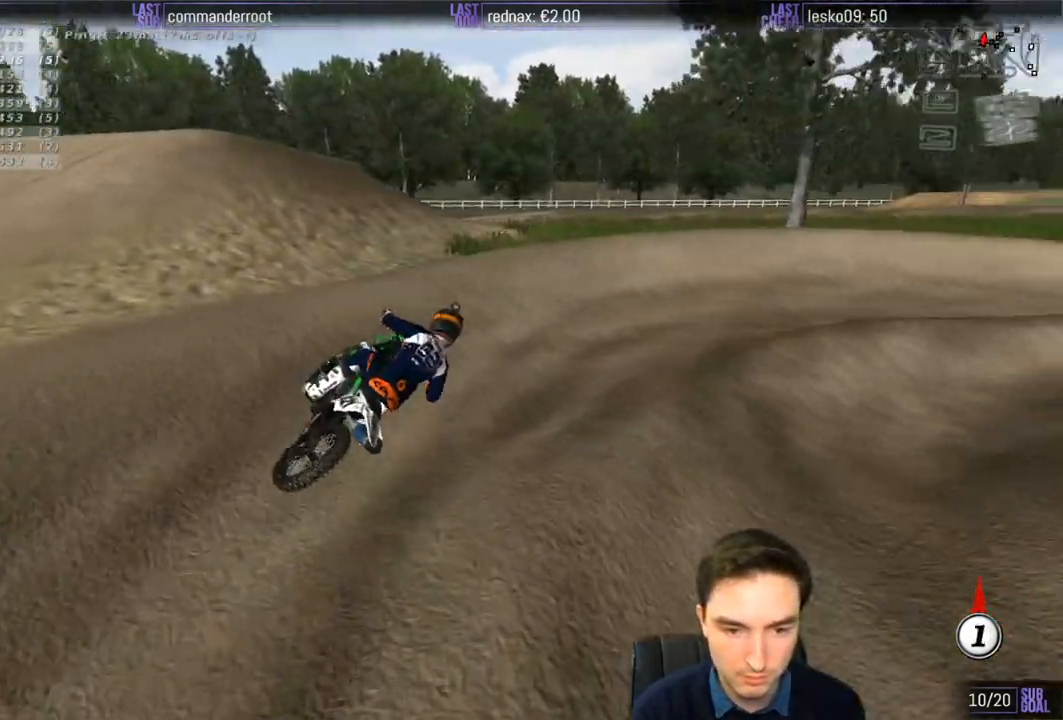
{"buttons": ["R2"], "left_stick": "center", "right_stick": "center", "events": [[167, "left_stick", "center"], [233, "R2", "down"], [233, "left_stick", "left"], [367, "left_stick", "center"]]}
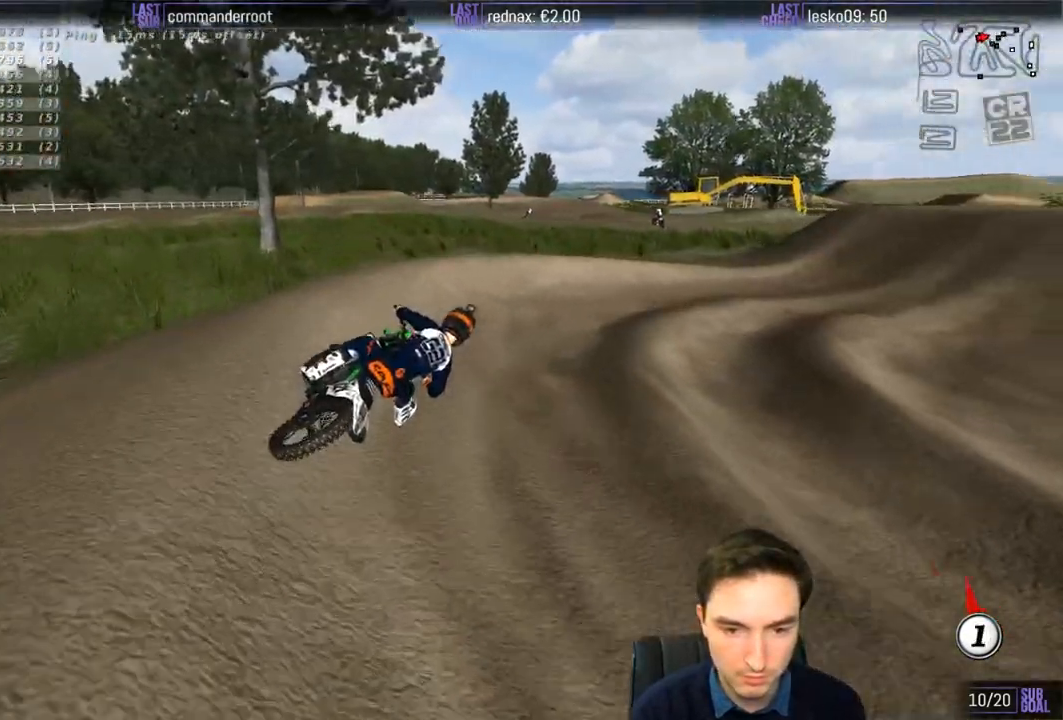
{"buttons": [], "left_stick": "center", "right_stick": "center", "events": [[167, "left_stick", "right"], [300, "R2", "up"], [433, "left_stick", "center"]]}
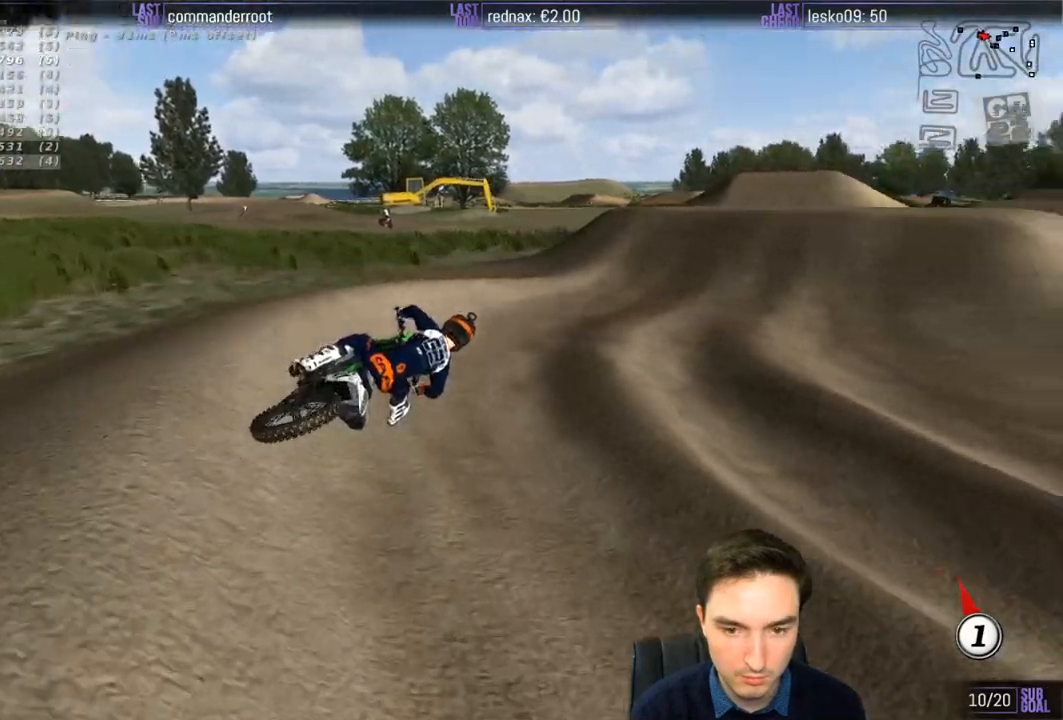
{"buttons": ["R2"], "left_stick": "left", "right_stick": "center", "events": [[83, "R2", "down"], [83, "left_stick", "left"], [367, "left_stick", "center"], [500, "left_stick", "left"]]}
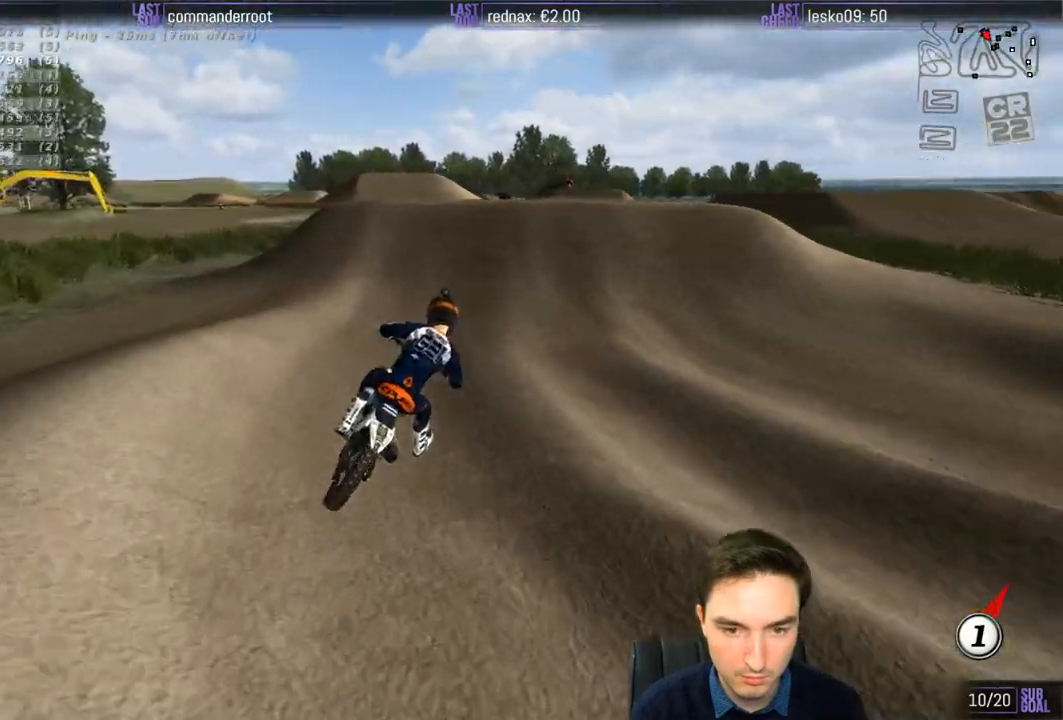
{"buttons": ["A", "L2"], "left_stick": "center", "right_stick": "center", "events": [[167, "left_stick", "center"], [200, "R2", "up"], [333, "L2", "down"], [367, "A", "down"]]}
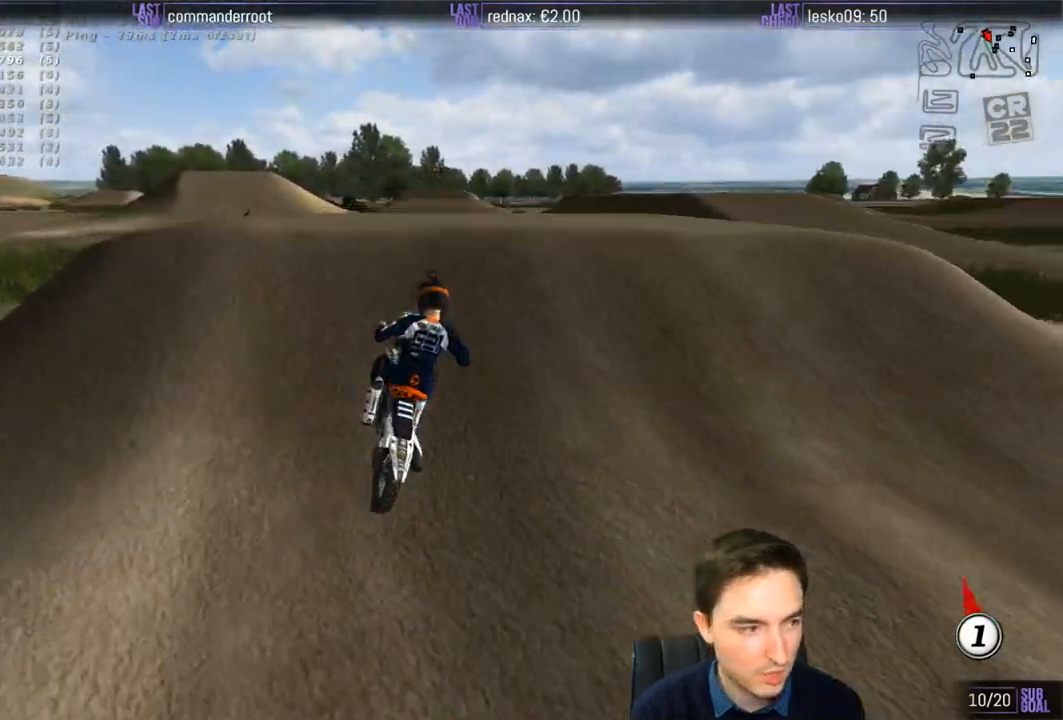
{"buttons": [], "left_stick": "down-right", "right_stick": "center", "events": [[133, "A", "up"], [133, "L2", "up"], [200, "left_stick", "down"], [350, "left_stick", "down-right"]]}
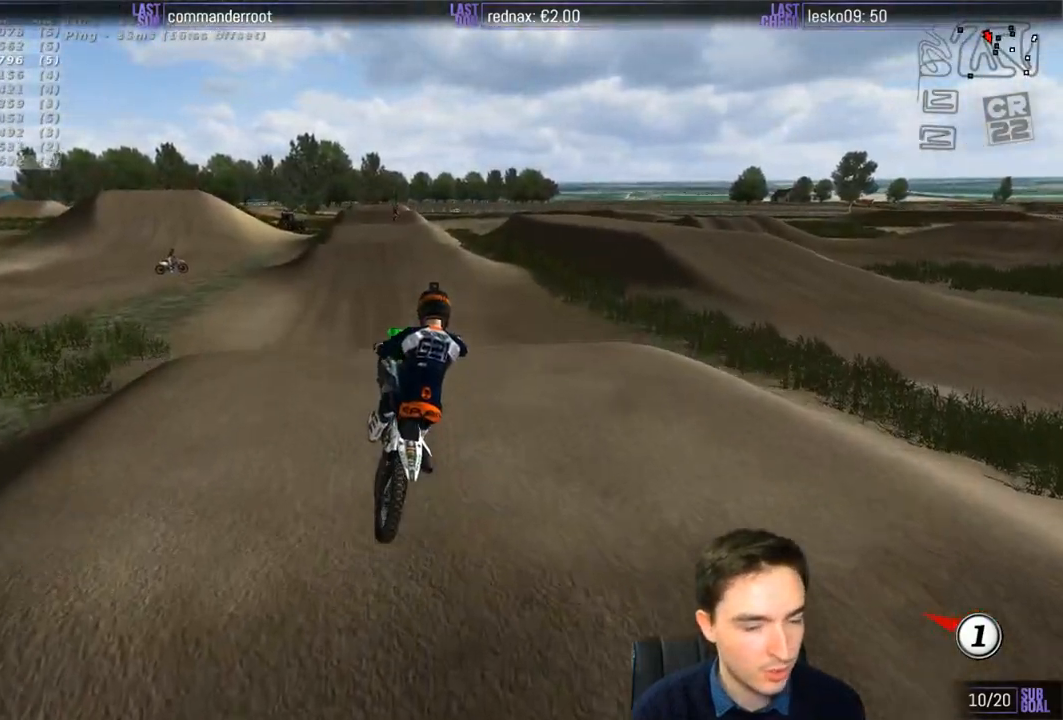
{"buttons": ["R2"], "left_stick": "left", "right_stick": "center", "events": [[333, "left_stick", "down-left"], [433, "R2", "down"], [500, "left_stick", "left"]]}
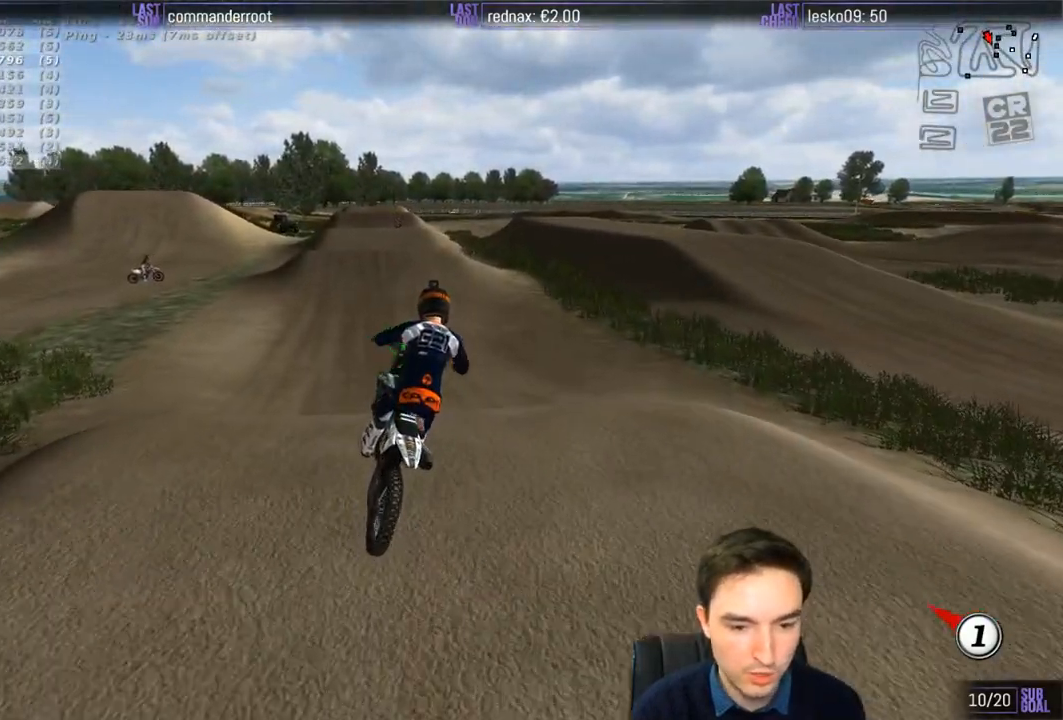
{"buttons": ["R2"], "left_stick": "down-left", "right_stick": "center", "events": [[133, "left_stick", "center"], [233, "left_stick", "down"], [500, "left_stick", "down-left"]]}
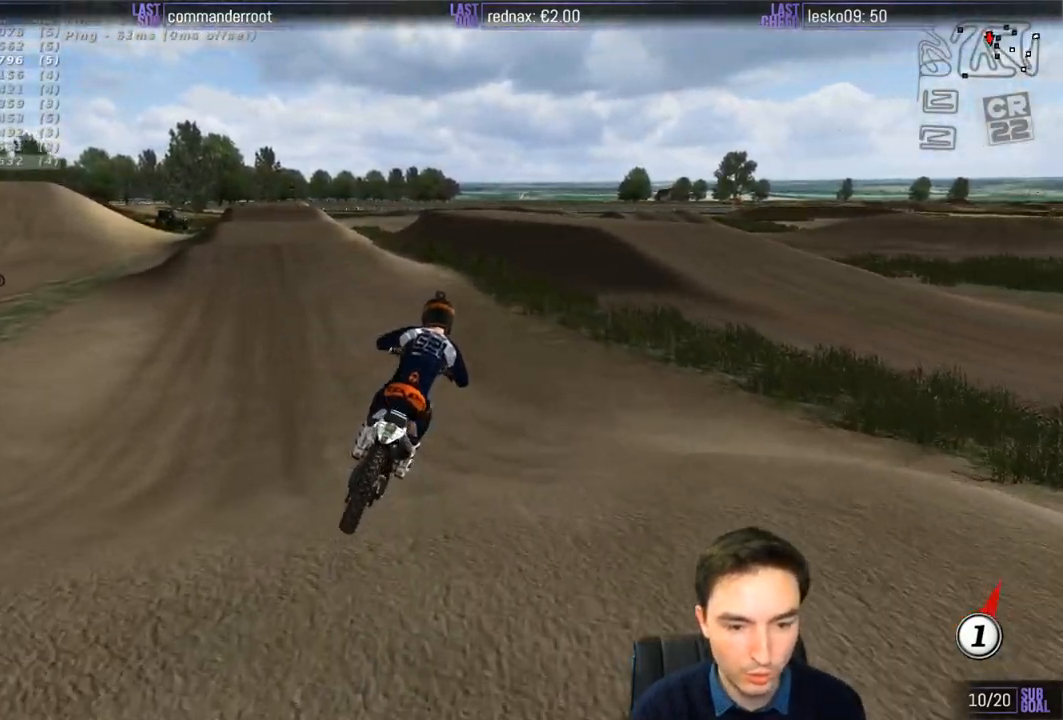
{"buttons": ["R2"], "left_stick": "left", "right_stick": "center", "events": [[233, "left_stick", "left"], [333, "left_stick", "center"], [500, "left_stick", "left"]]}
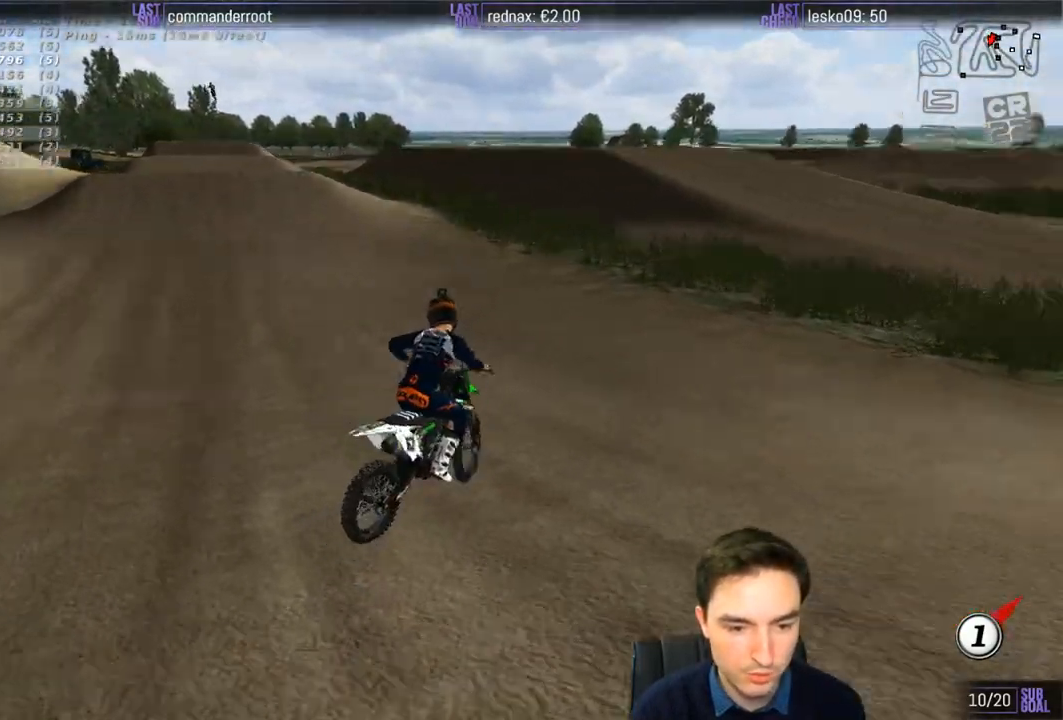
{"buttons": ["R2"], "left_stick": "center", "right_stick": "center", "events": [[267, "left_stick", "center"]]}